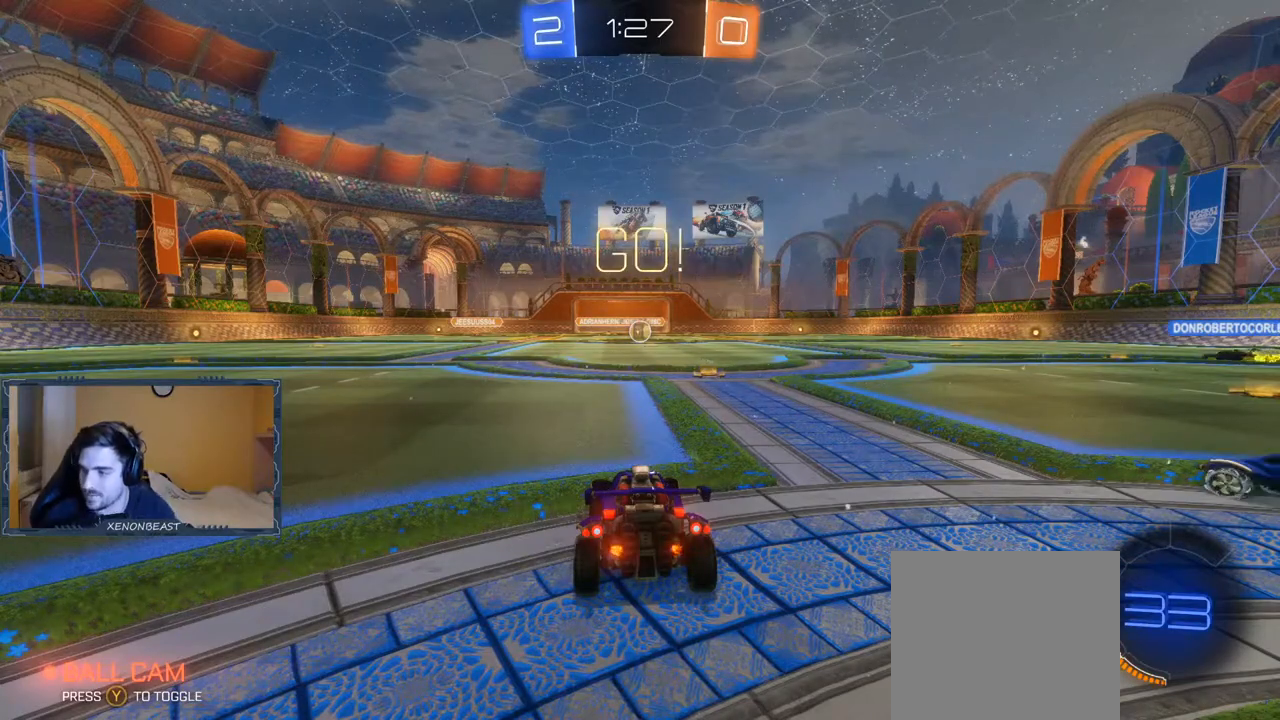
Gameplay with a controller (Xbox layout); each line is a JSON object with the inputs held at the frame after it (dt_ms = milliseconds from this image to that frame). "events" lists button and stick changes between this image and that frame as [ms after this image, input, new state], when the widget could be followed in between.
{"dt_ms": 500, "buttons": ["R2"], "left_stick": "center", "right_stick": "center", "events": [[267, "R2", "down"]]}
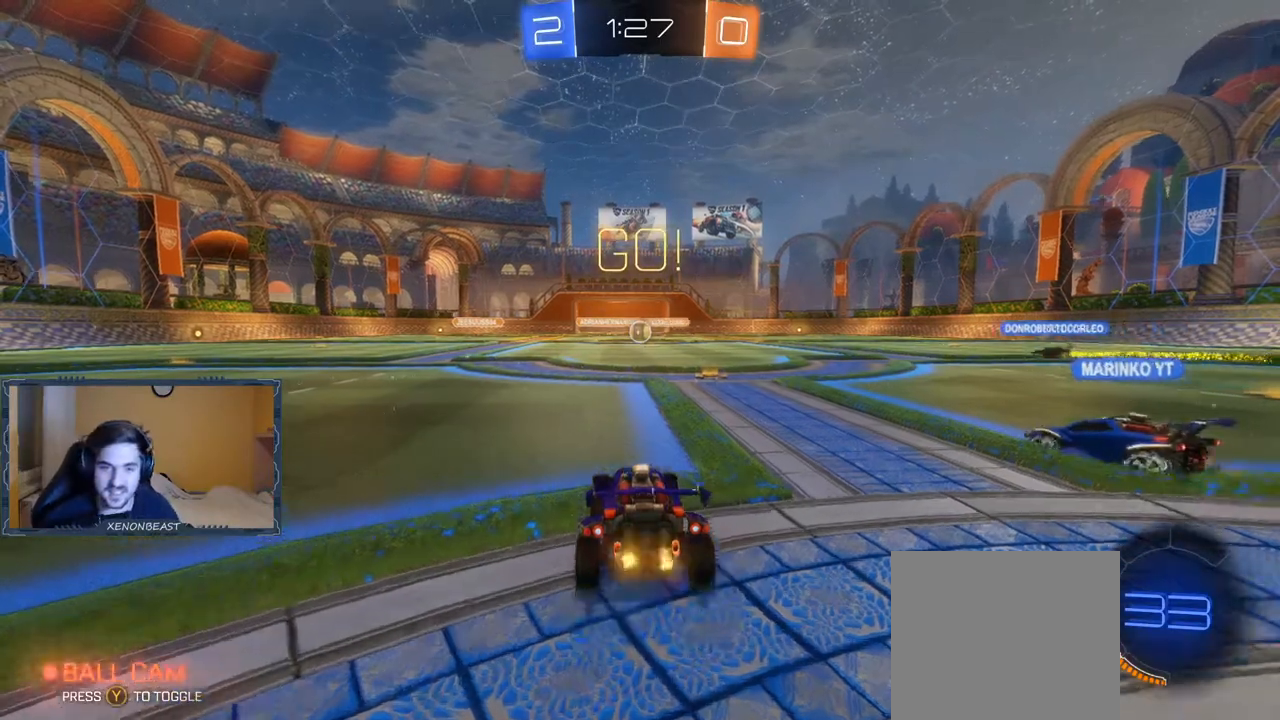
{"dt_ms": 500, "buttons": ["R2"], "left_stick": "left", "right_stick": "center", "events": [[100, "left_stick", "left"], [400, "Y", "down"], [483, "Y", "up"]]}
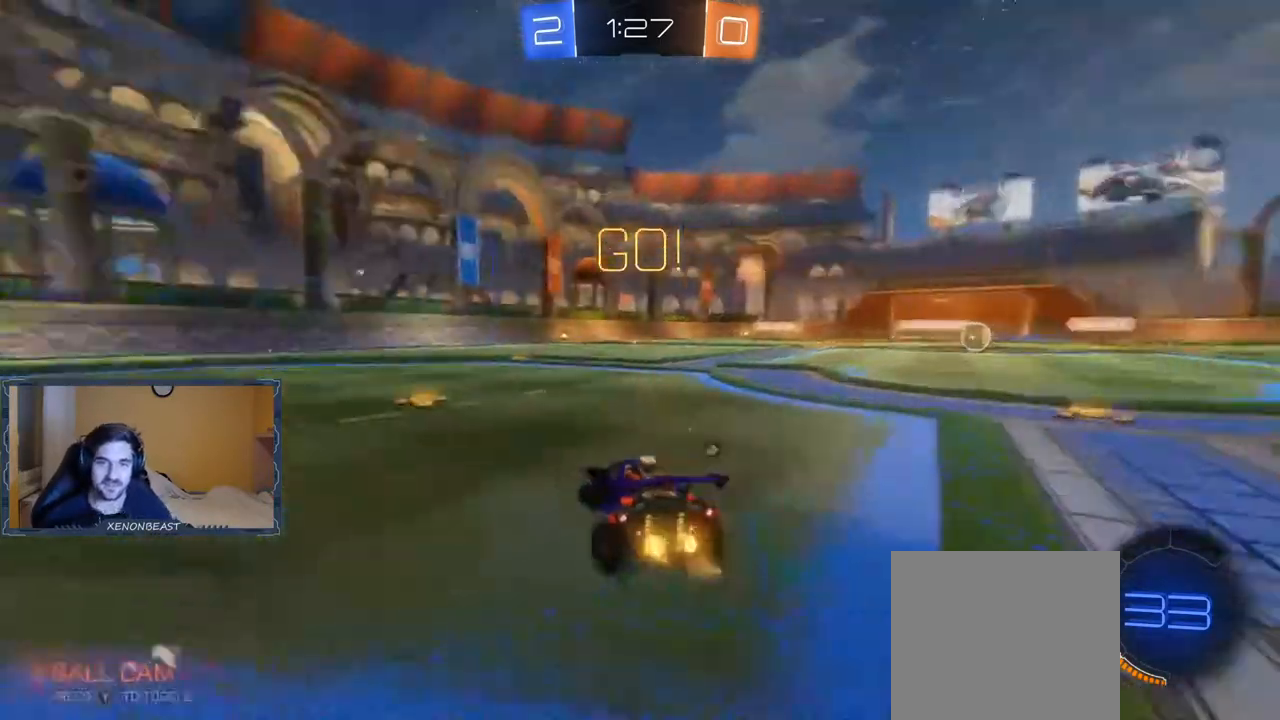
{"dt_ms": 500, "buttons": ["B", "L2", "R2"], "left_stick": "left", "right_stick": "center", "events": [[83, "B", "down"], [183, "L2", "down"]]}
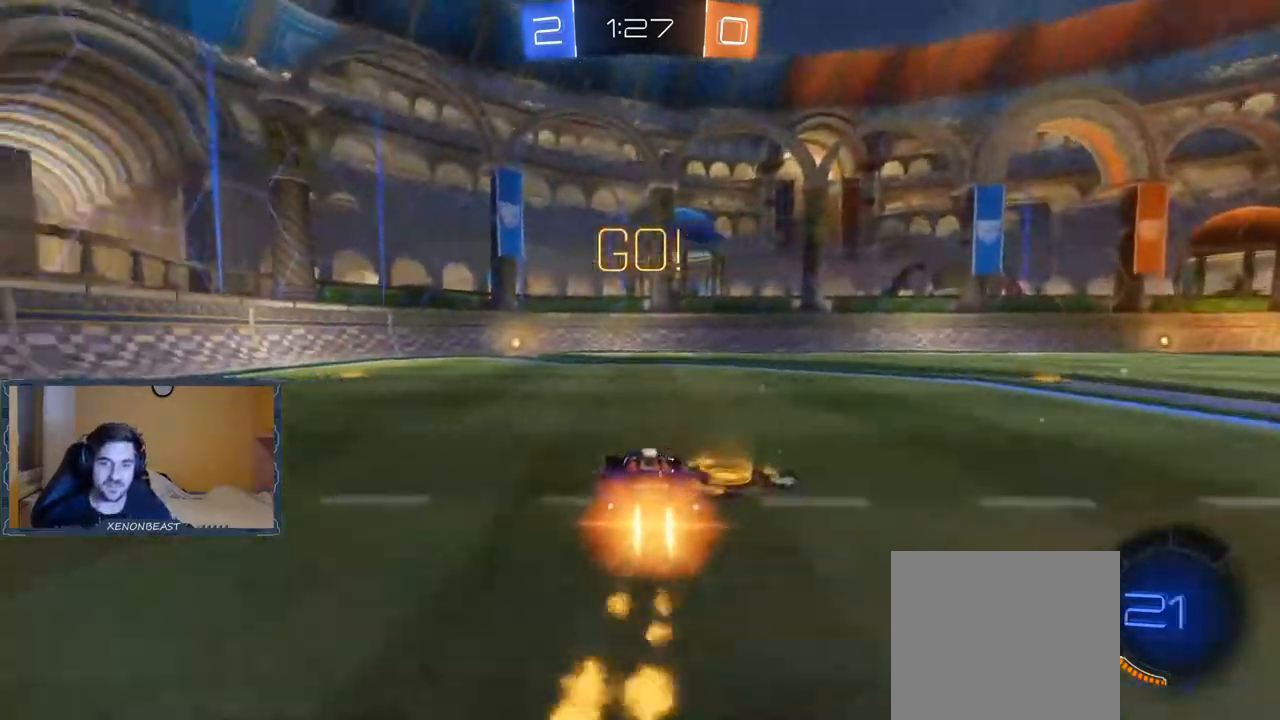
{"dt_ms": 500, "buttons": ["A", "R2"], "left_stick": "up", "right_stick": "center", "events": [[117, "L2", "up"], [200, "left_stick", "center"], [283, "B", "up"], [367, "A", "down"], [417, "left_stick", "up"], [450, "A", "up"], [500, "A", "down"]]}
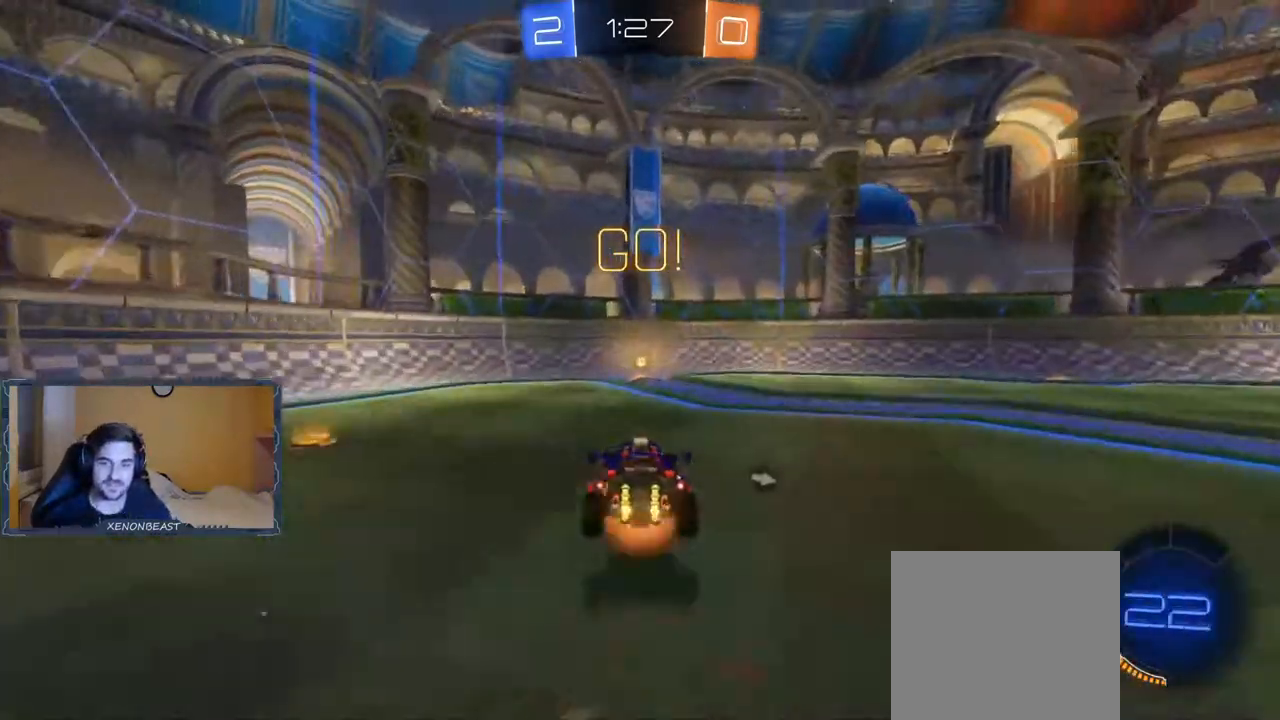
{"dt_ms": 500, "buttons": ["R2"], "left_stick": "center", "right_stick": "center", "events": [[83, "A", "up"], [233, "Y", "down"], [267, "left_stick", "center"], [317, "Y", "up"]]}
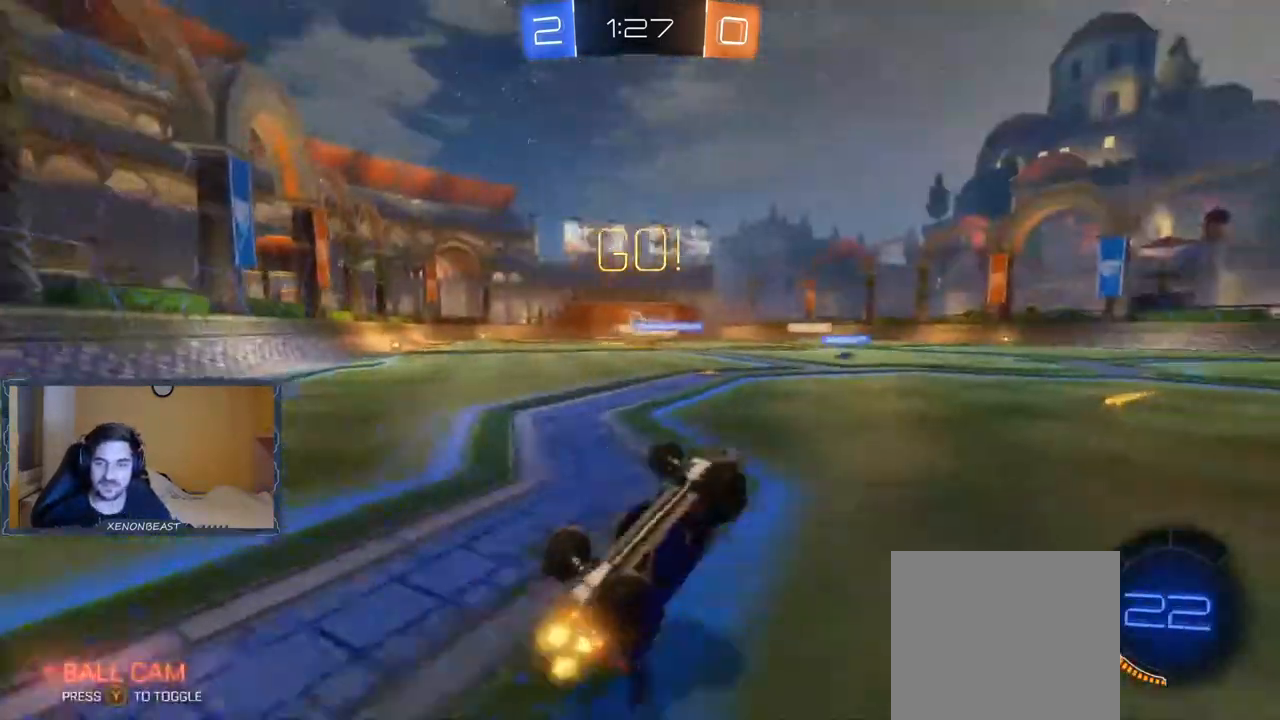
{"dt_ms": 1000, "buttons": ["R2"], "left_stick": "right", "right_stick": "center"}
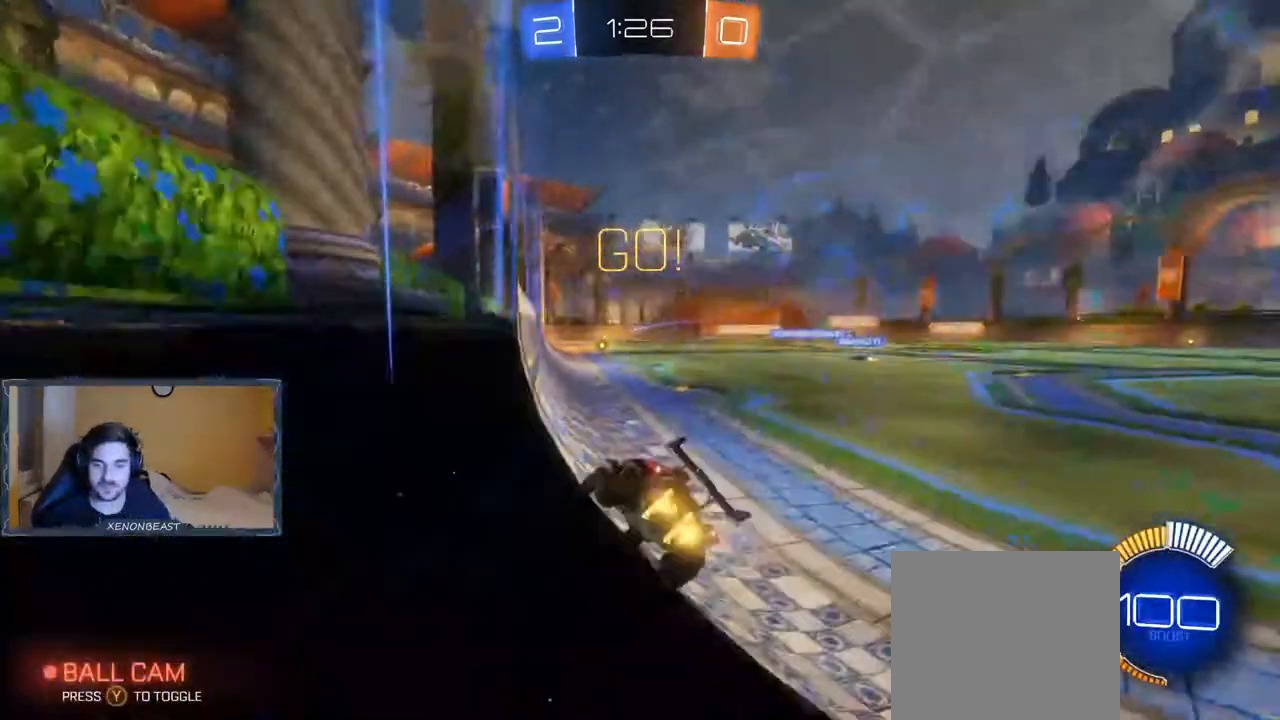
{"dt_ms": 500, "buttons": ["R2"], "left_stick": "right", "right_stick": "center", "events": [[200, "R2", "up"], [383, "R2", "down"]]}
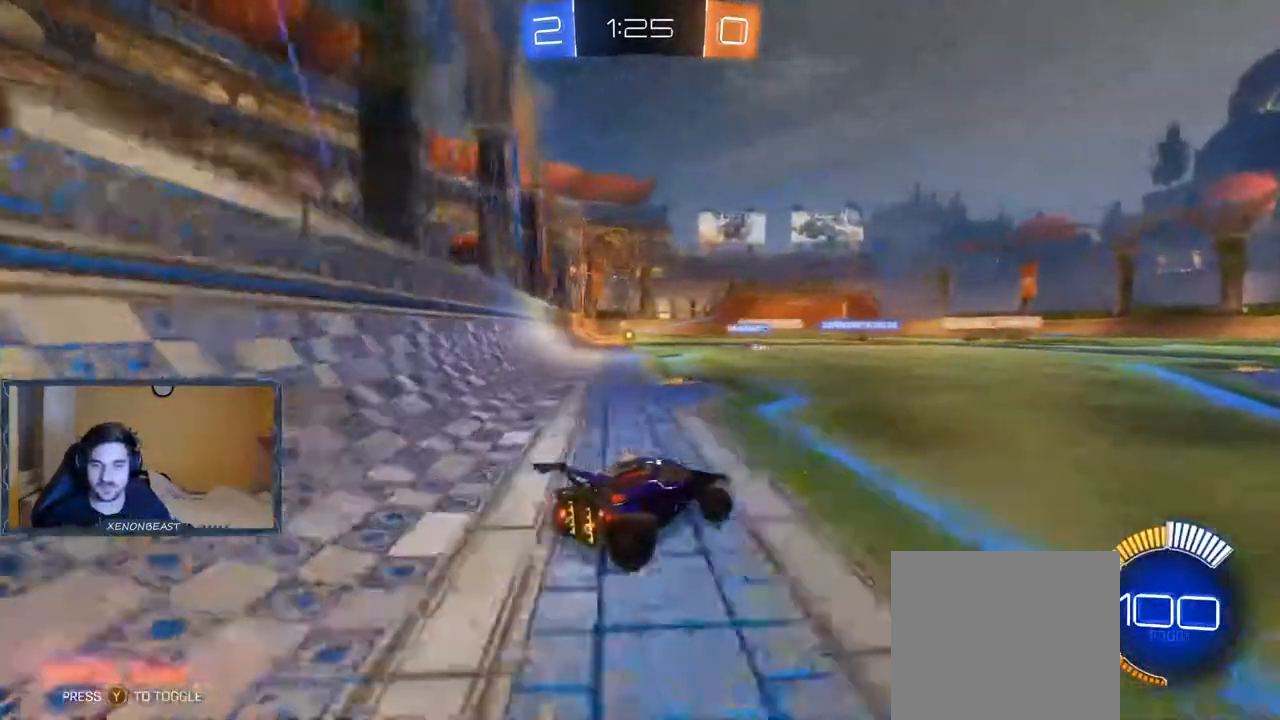
{"dt_ms": 500, "buttons": [], "left_stick": "left", "right_stick": "center", "events": [[100, "left_stick", "left"], [450, "R2", "up"]]}
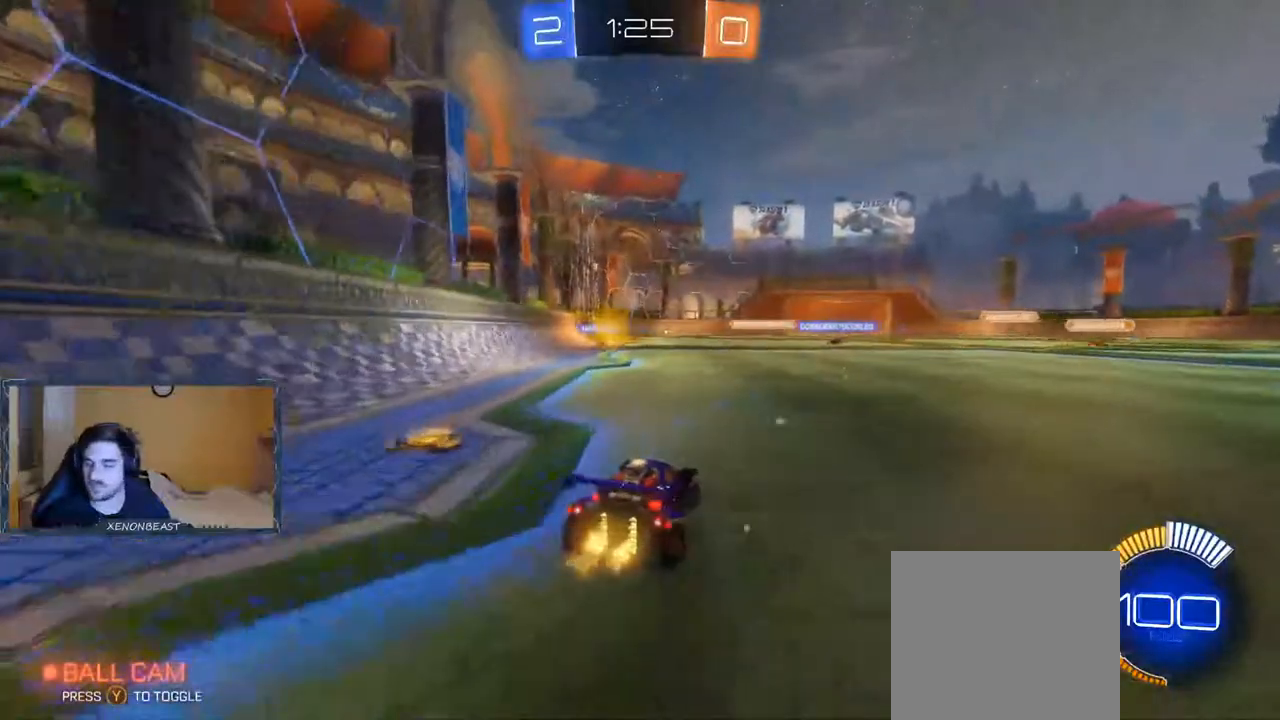
{"dt_ms": 500, "buttons": ["R2"], "left_stick": "center", "right_stick": "center", "events": [[50, "left_stick", "right"], [267, "left_stick", "center"], [300, "R2", "down"]]}
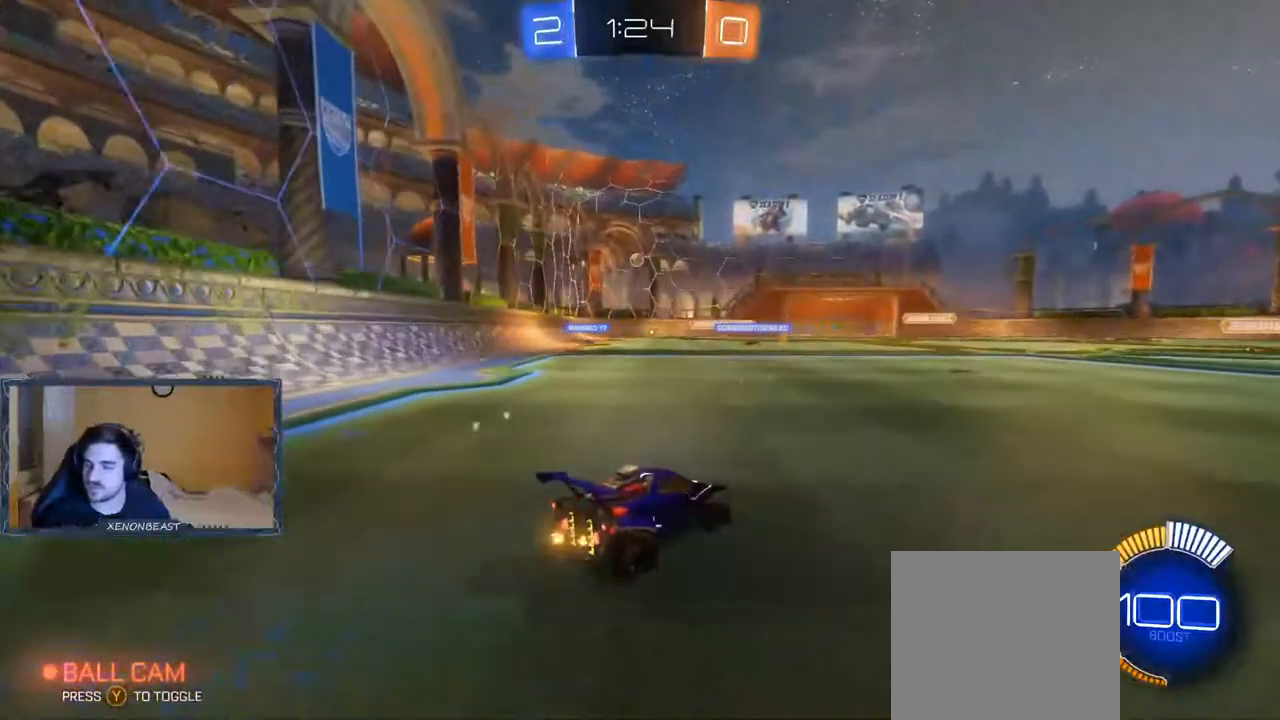
{"dt_ms": 500, "buttons": ["R2"], "left_stick": "center", "right_stick": "center", "events": [[17, "L2", "down"], [33, "R2", "up"], [167, "left_stick", "left"], [267, "L2", "up"], [317, "left_stick", "center"], [350, "R2", "down"]]}
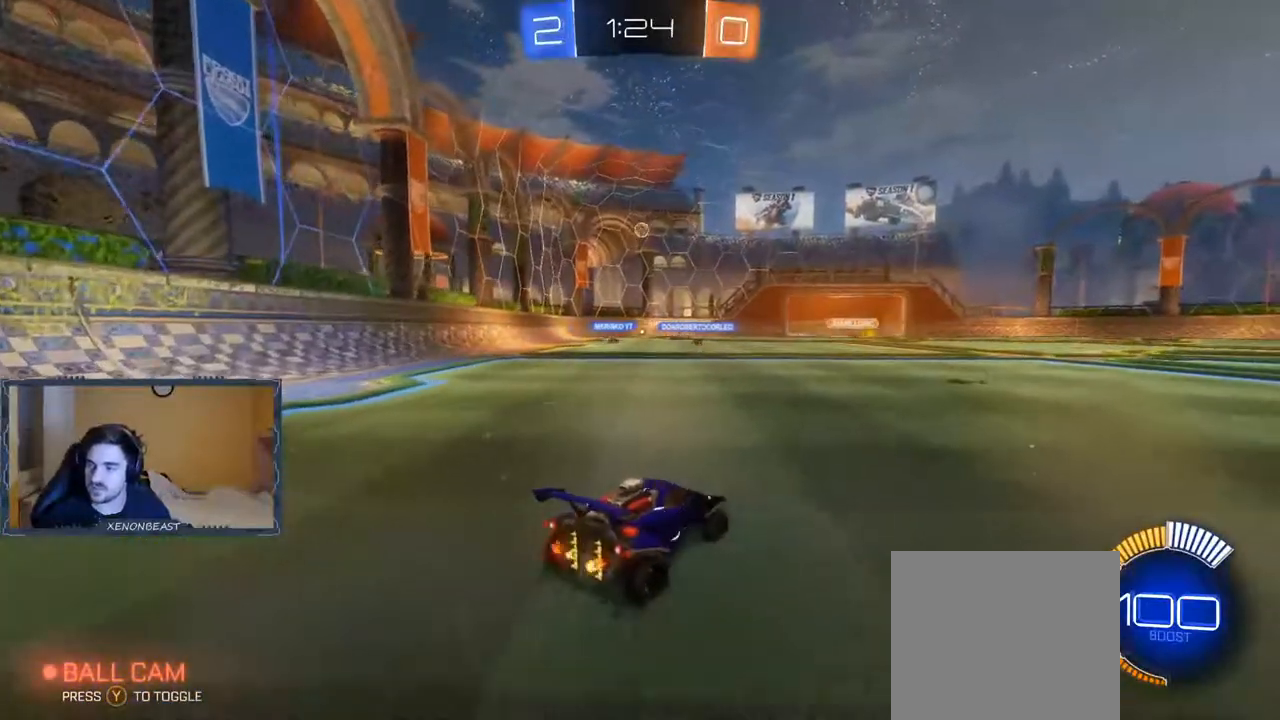
{"dt_ms": 500, "buttons": [], "left_stick": "center", "right_stick": "center", "events": [[283, "R2", "up"], [300, "left_stick", "right"], [467, "left_stick", "center"]]}
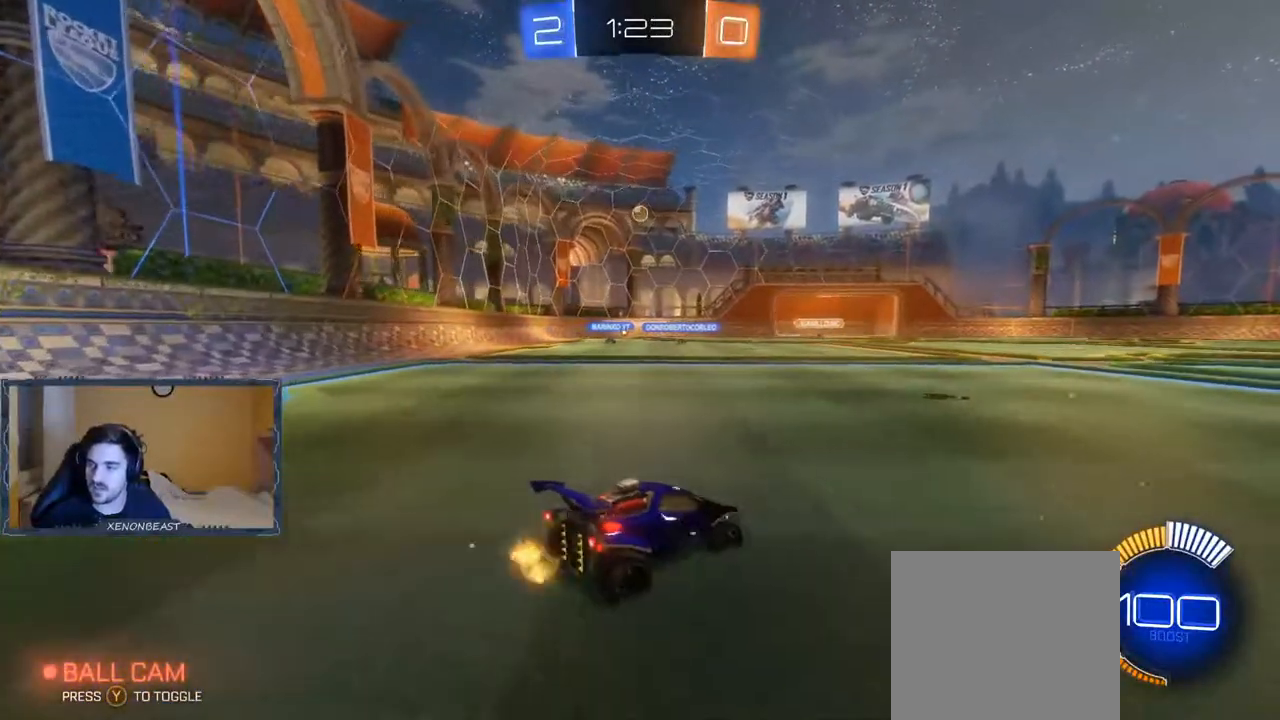
{"dt_ms": 500, "buttons": ["R2"], "left_stick": "right", "right_stick": "center", "events": [[83, "R2", "down"], [167, "left_stick", "left"], [383, "left_stick", "center"], [467, "left_stick", "right"]]}
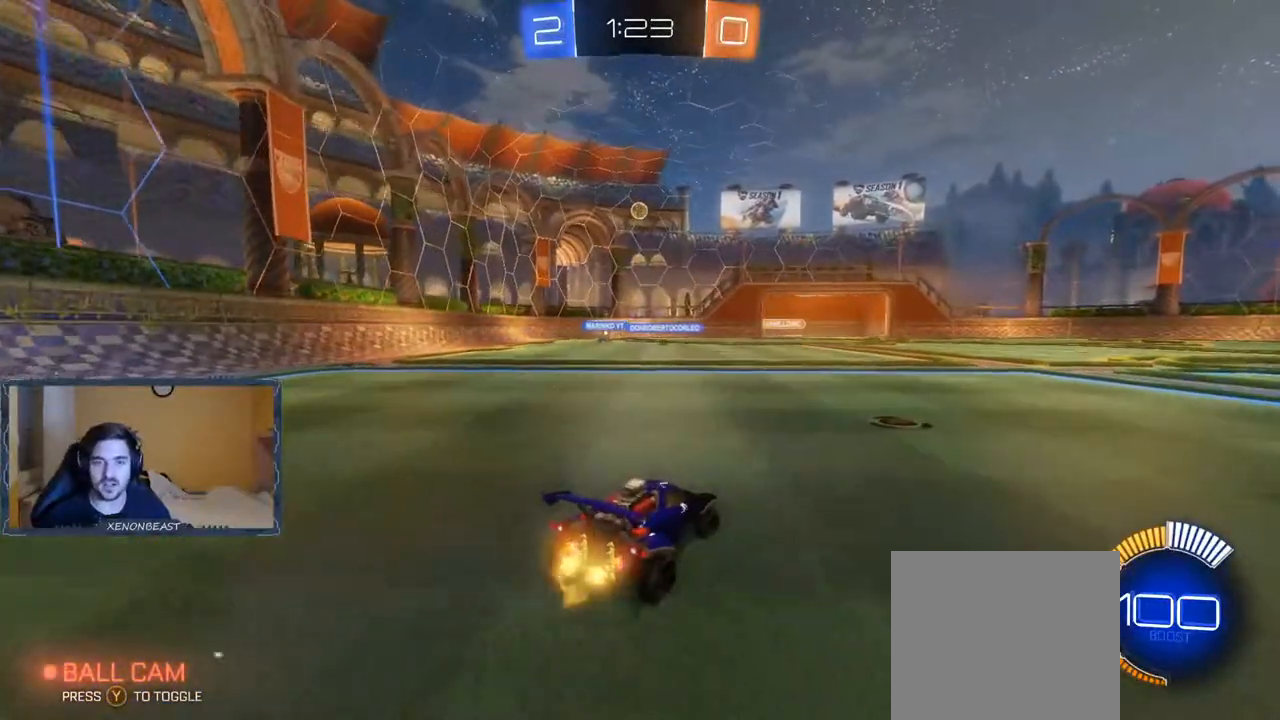
{"dt_ms": 500, "buttons": ["R2"], "left_stick": "left", "right_stick": "center", "events": [[183, "left_stick", "center"], [283, "left_stick", "left"]]}
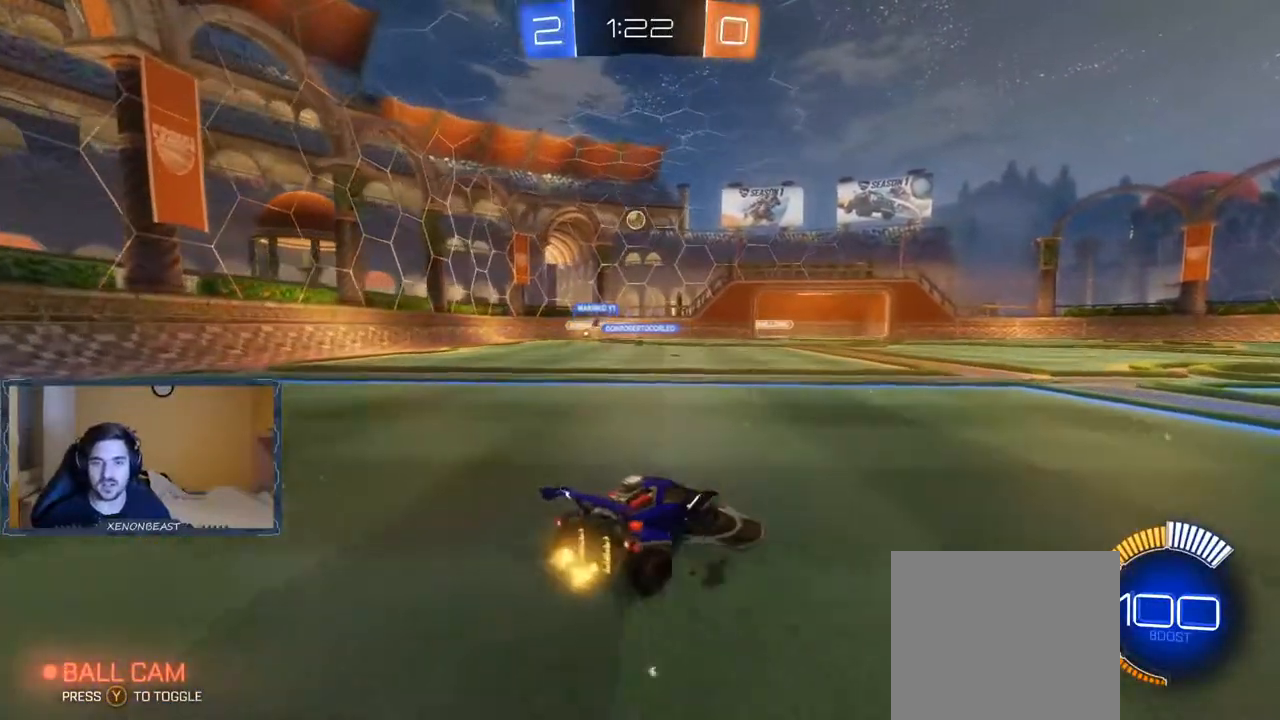
{"dt_ms": 500, "buttons": ["R2"], "left_stick": "right", "right_stick": "center", "events": [[67, "R2", "up"], [67, "left_stick", "center"], [450, "left_stick", "right"], [500, "R2", "down"]]}
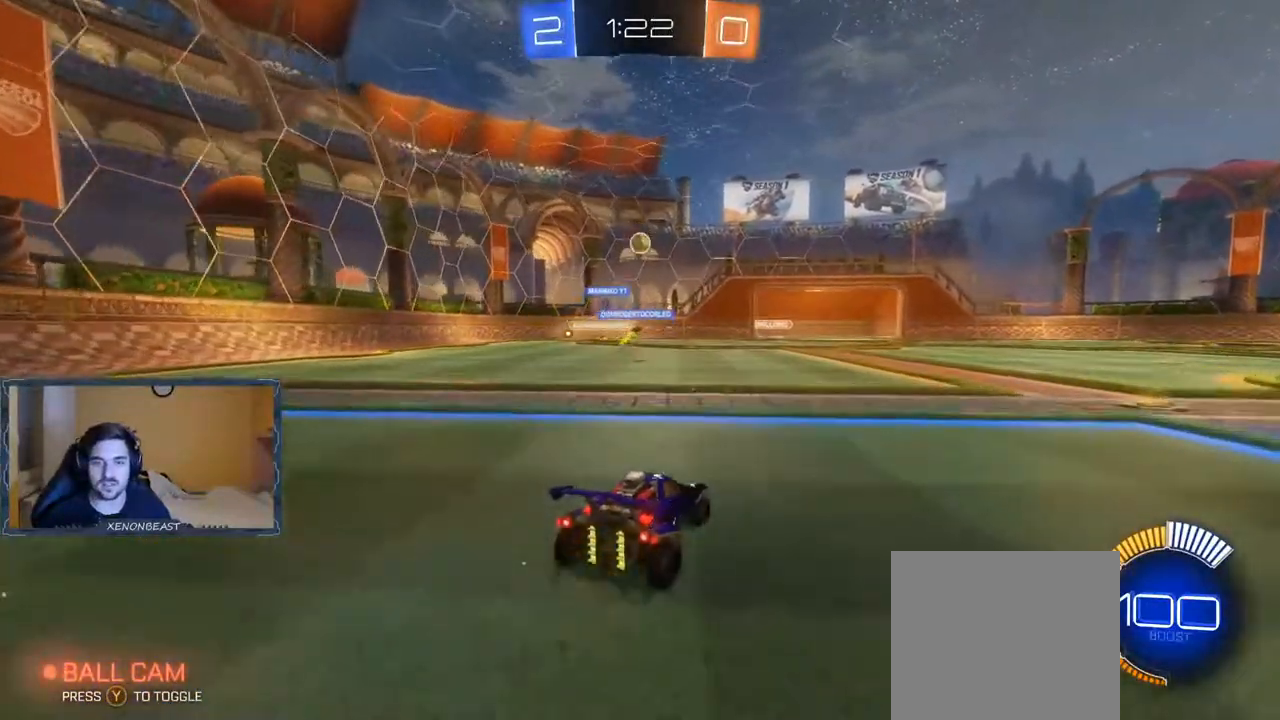
{"dt_ms": 500, "buttons": ["R2"], "left_stick": "center", "right_stick": "center", "events": [[183, "left_stick", "center"]]}
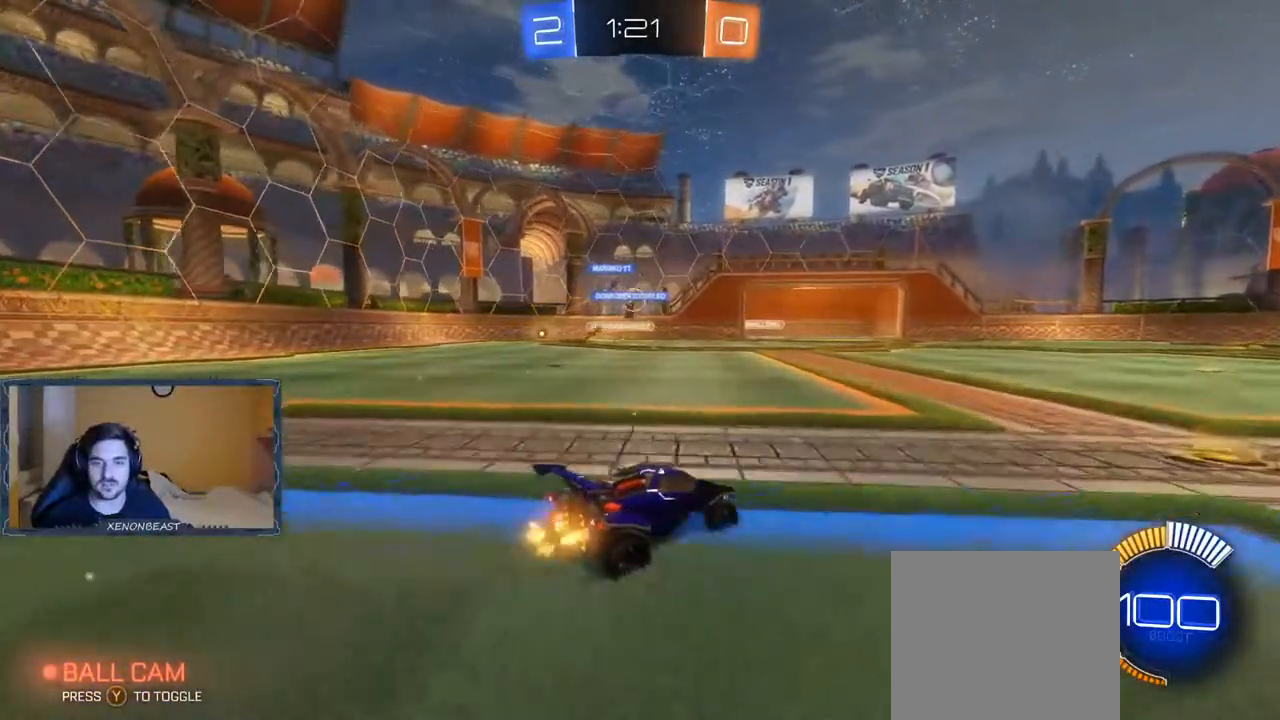
{"dt_ms": 500, "buttons": ["R2"], "left_stick": "center", "right_stick": "center", "events": []}
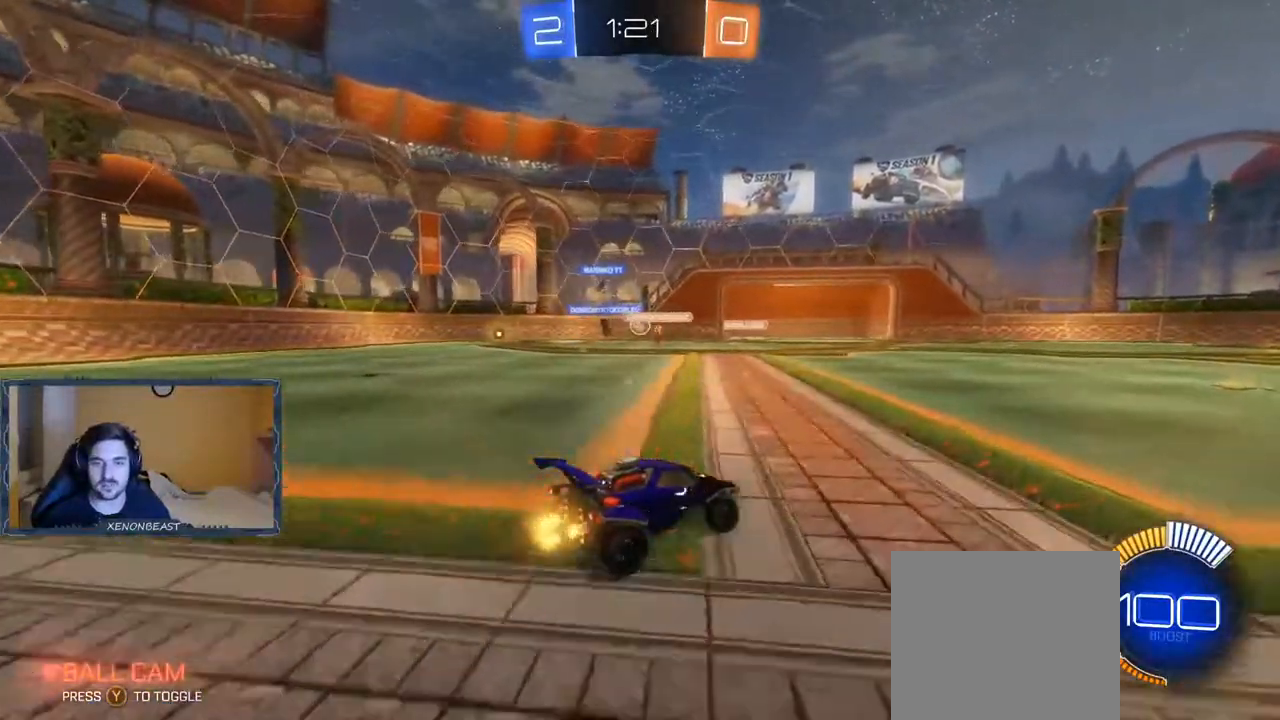
{"dt_ms": 500, "buttons": [], "left_stick": "right", "right_stick": "center", "events": [[33, "R2", "up"], [133, "left_stick", "left"], [367, "left_stick", "center"], [467, "left_stick", "right"]]}
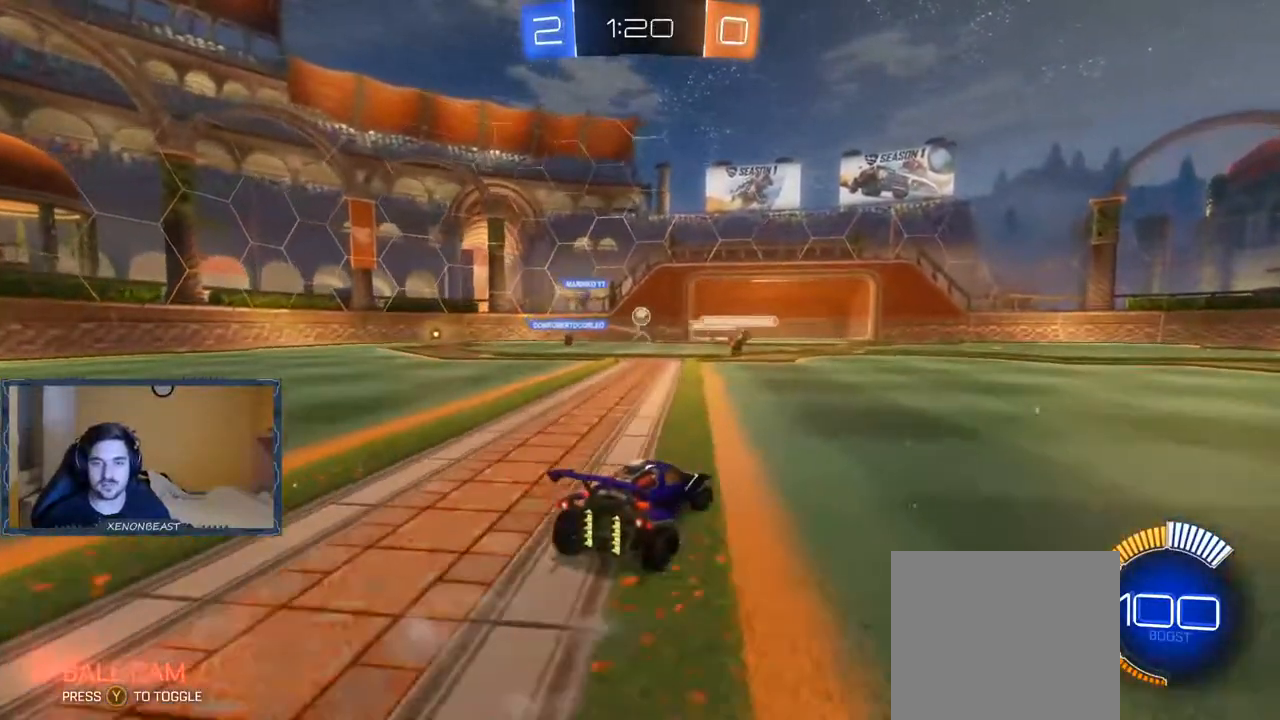
{"dt_ms": 500, "buttons": [], "left_stick": "left", "right_stick": "center", "events": [[17, "R2", "down"], [133, "left_stick", "center"], [233, "left_stick", "left"], [367, "left_stick", "center"], [467, "R2", "up"], [467, "left_stick", "left"]]}
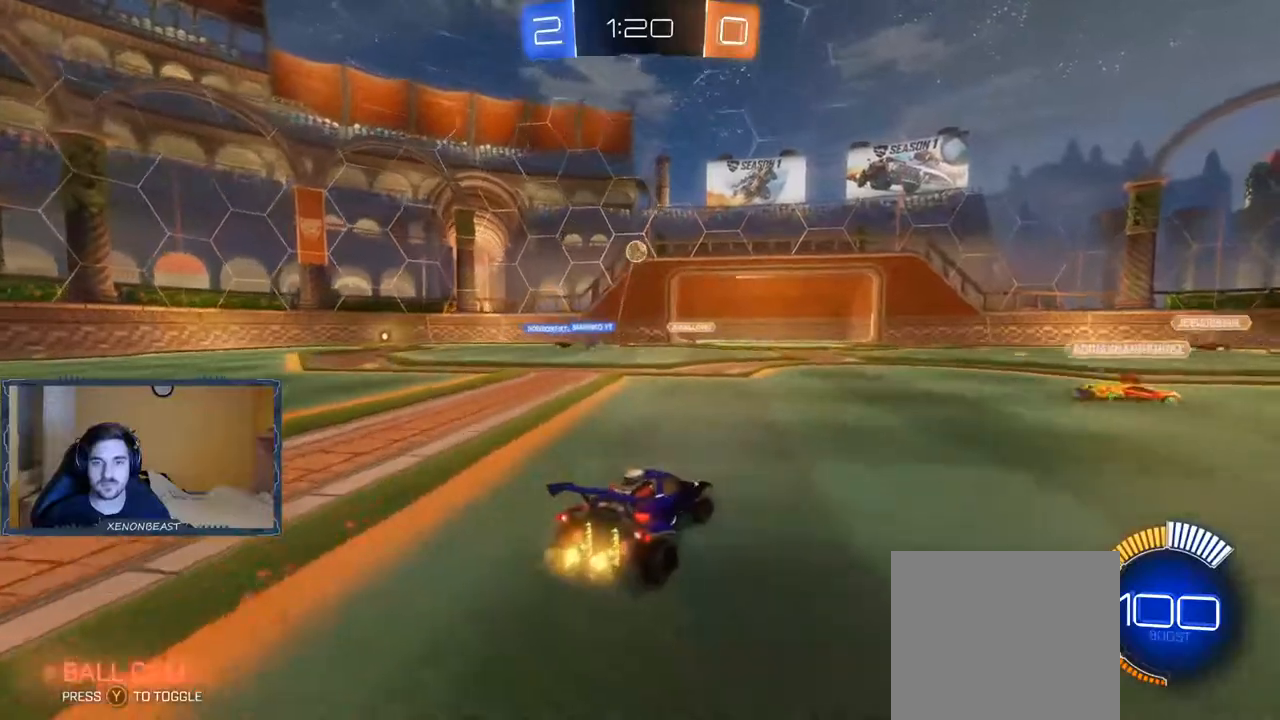
{"dt_ms": 500, "buttons": ["R2"], "left_stick": "center", "right_stick": "center", "events": [[117, "L2", "down"], [117, "left_stick", "center"], [333, "L2", "up"], [417, "R2", "down"]]}
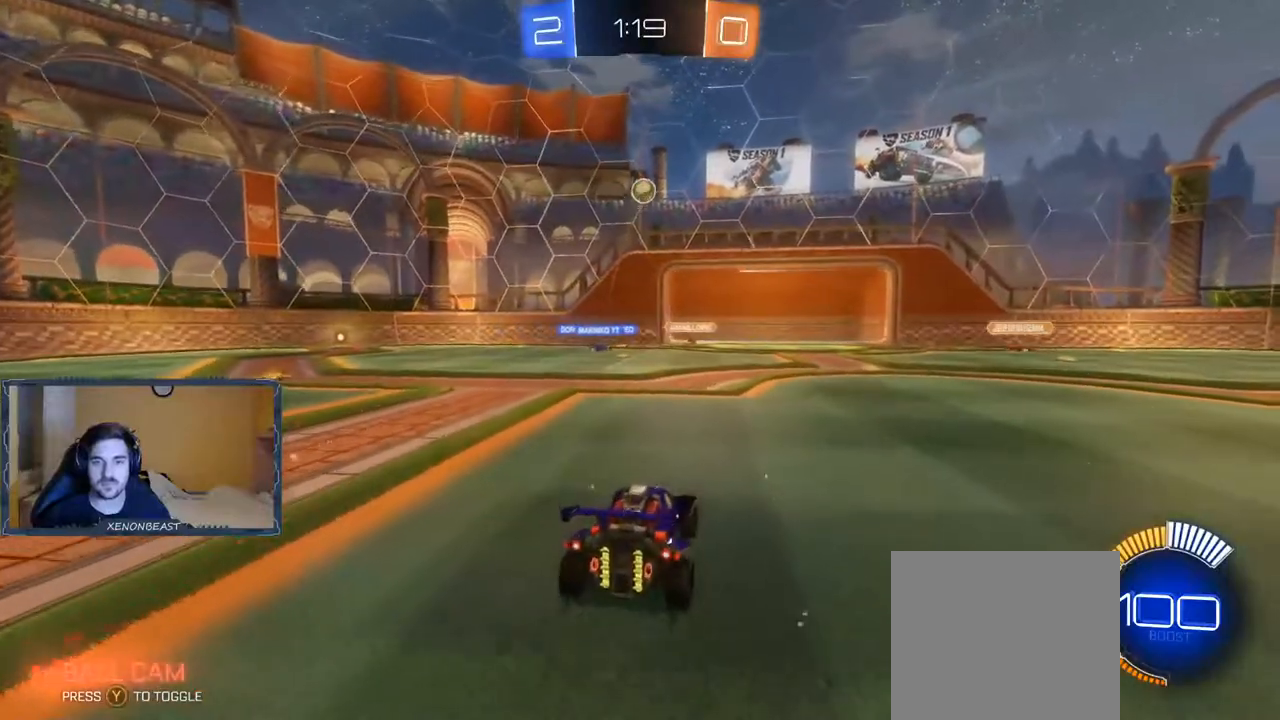
{"dt_ms": 500, "buttons": ["A", "R2"], "left_stick": "center", "right_stick": "center", "events": [[17, "left_stick", "right"], [150, "left_stick", "center"], [450, "A", "down"]]}
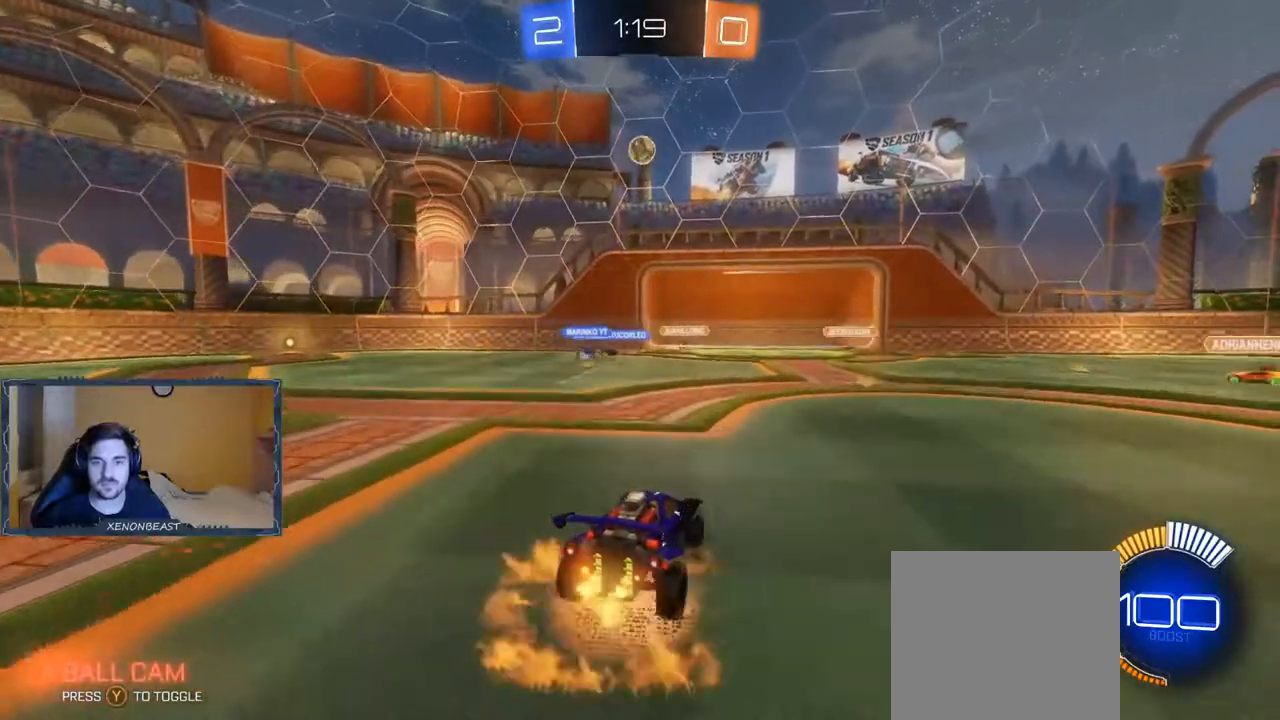
{"dt_ms": 500, "buttons": ["B"], "left_stick": "center", "right_stick": "center", "events": [[33, "A", "up"], [50, "R2", "up"], [83, "A", "down"], [150, "left_stick", "down"], [167, "A", "up"], [350, "B", "down"], [400, "left_stick", "center"]]}
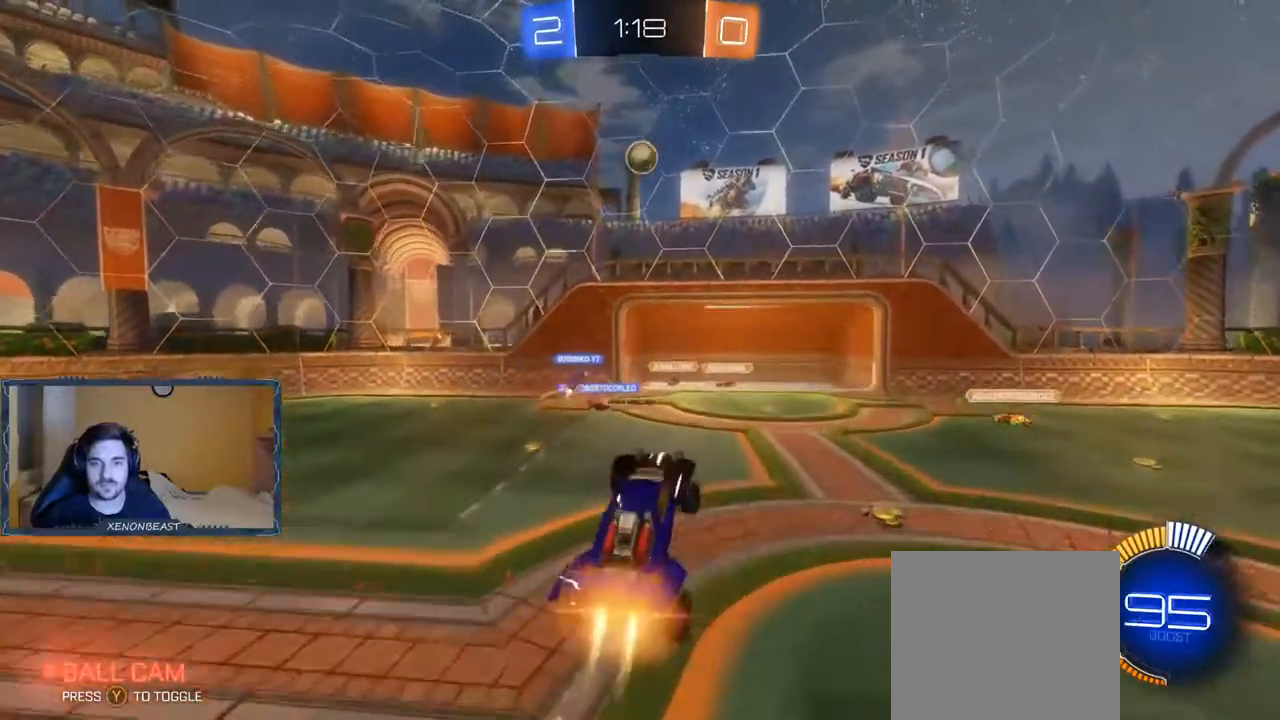
{"dt_ms": 500, "buttons": [], "left_stick": "up", "right_stick": "center", "events": [[333, "B", "up"], [483, "left_stick", "up"]]}
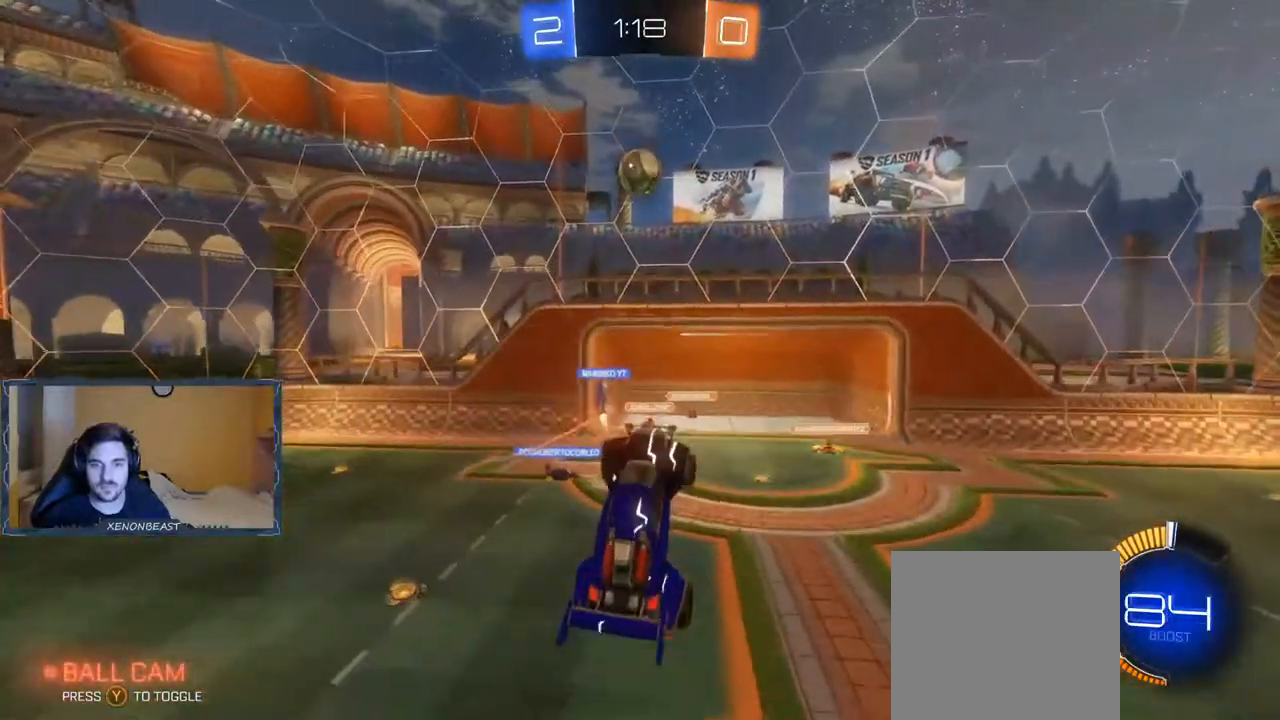
{"dt_ms": 500, "buttons": [], "left_stick": "left", "right_stick": "center", "events": [[133, "left_stick", "center"], [317, "B", "down"], [383, "left_stick", "left"], [467, "B", "up"]]}
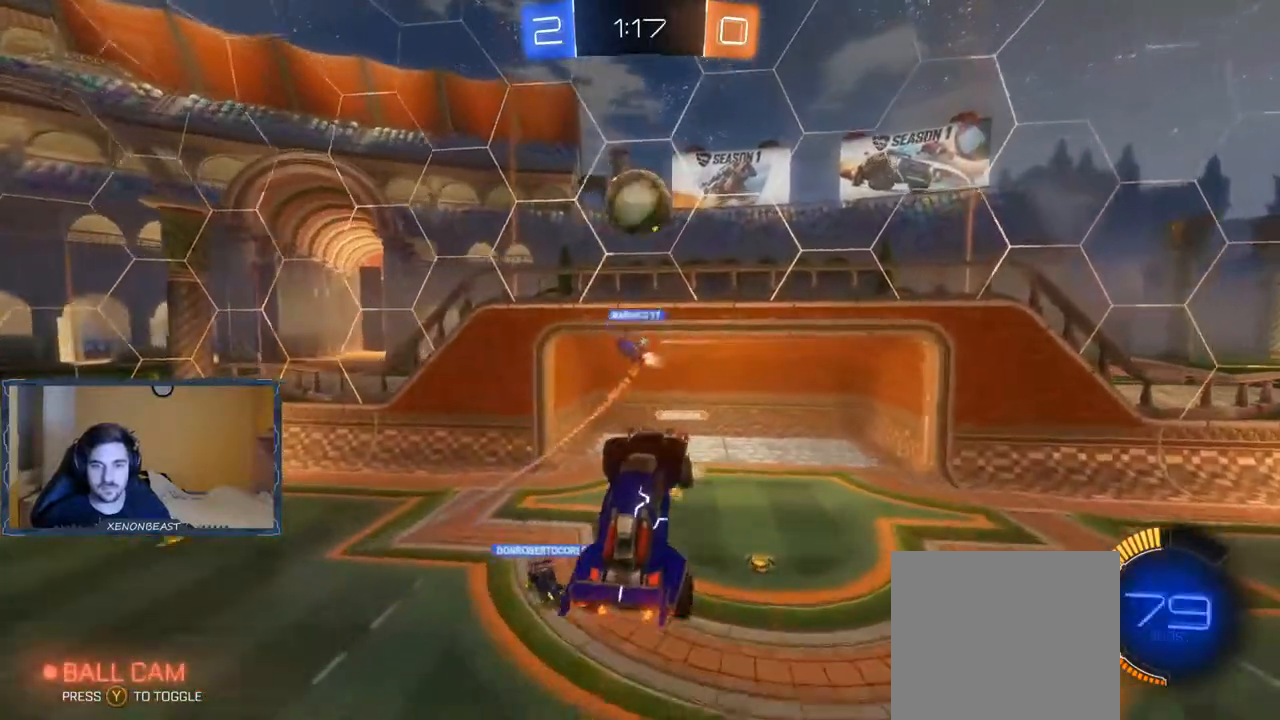
{"dt_ms": 500, "buttons": [], "left_stick": "left", "right_stick": "center", "events": [[67, "L1", "down"], [183, "L1", "up"]]}